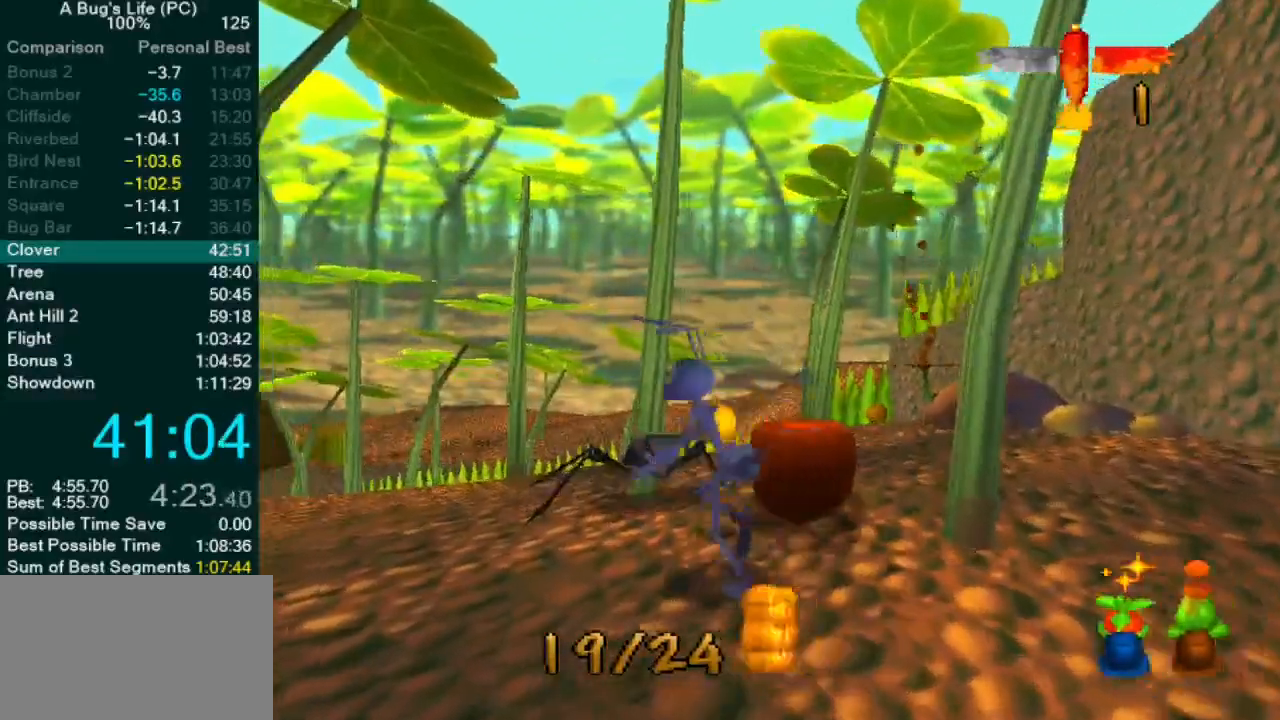
Gameplay with a controller (PlayStation layout); each line is a JSON object with the inputs held at the frame after it (dt_ms = milliseconds from this image to that frame). "events" lists button and stick changes between this image and that frame as [ms after this image, input, new state], when the widget could be followed in between. Not read: L1 L3 R2 R3 right_stick.
{"dt_ms": 500, "buttons": [], "left_stick": "center", "events": [[50, "left_stick", "up-right"], [367, "SQUARE", "down"], [367, "left_stick", "center"], [500, "SQUARE", "up"]]}
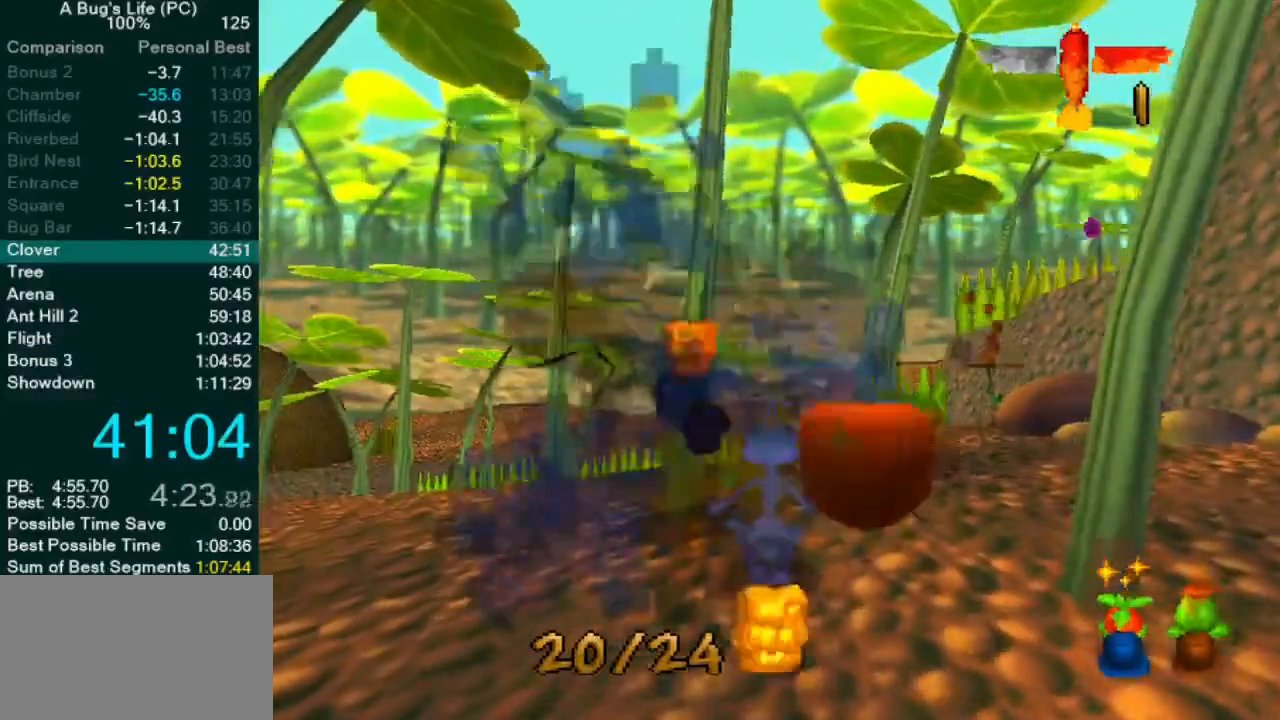
{"dt_ms": 500, "buttons": [], "left_stick": "center", "events": []}
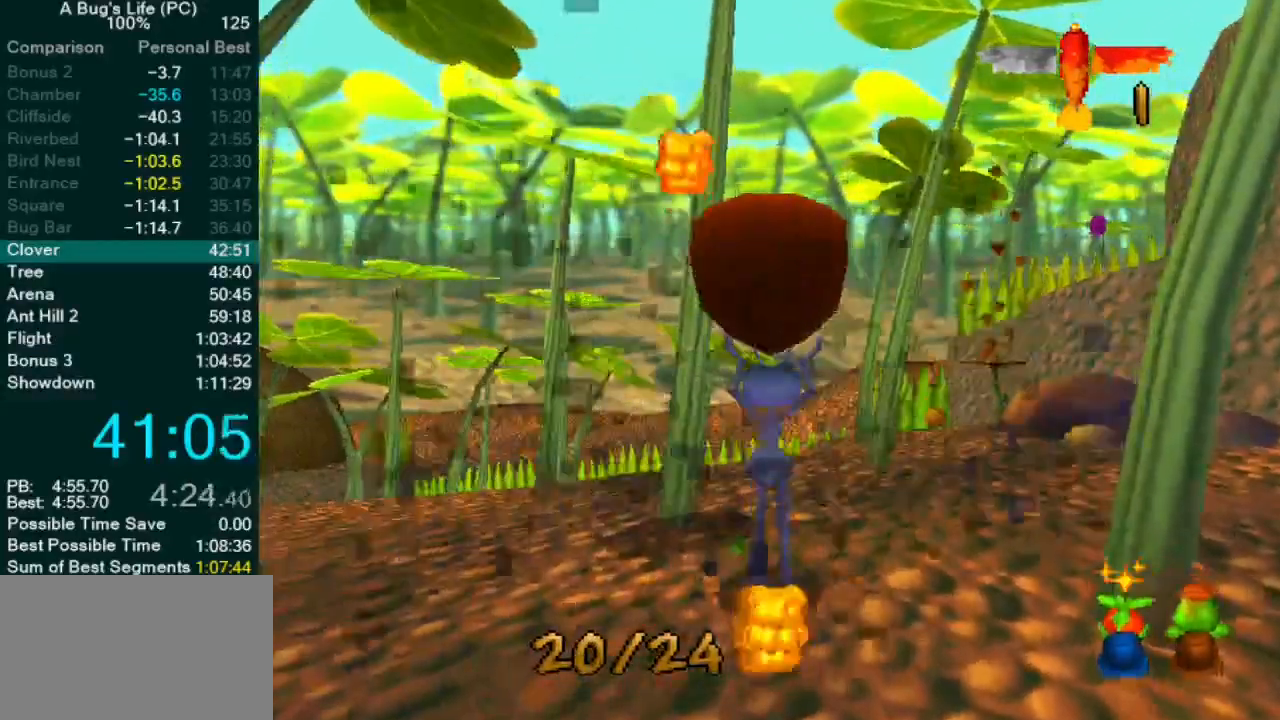
{"dt_ms": 500, "buttons": [], "left_stick": "up-right", "events": [[200, "left_stick", "up-right"]]}
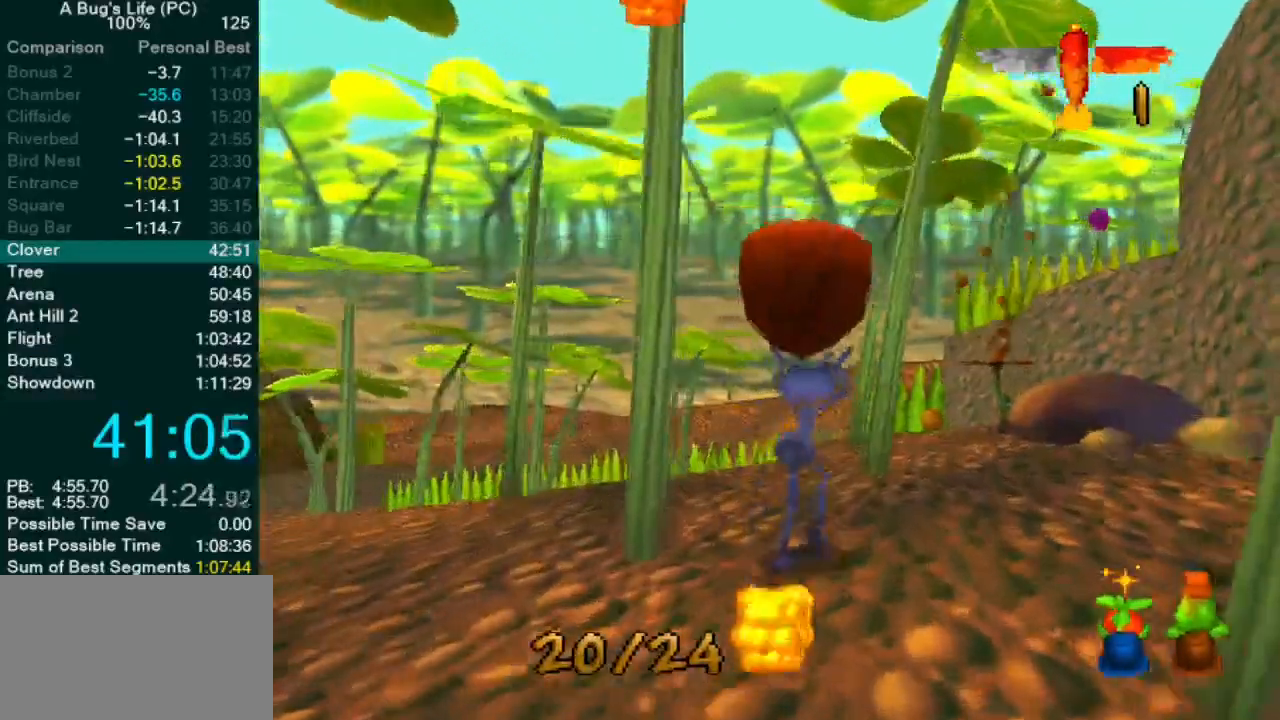
{"dt_ms": 500, "buttons": [], "left_stick": "up-right"}
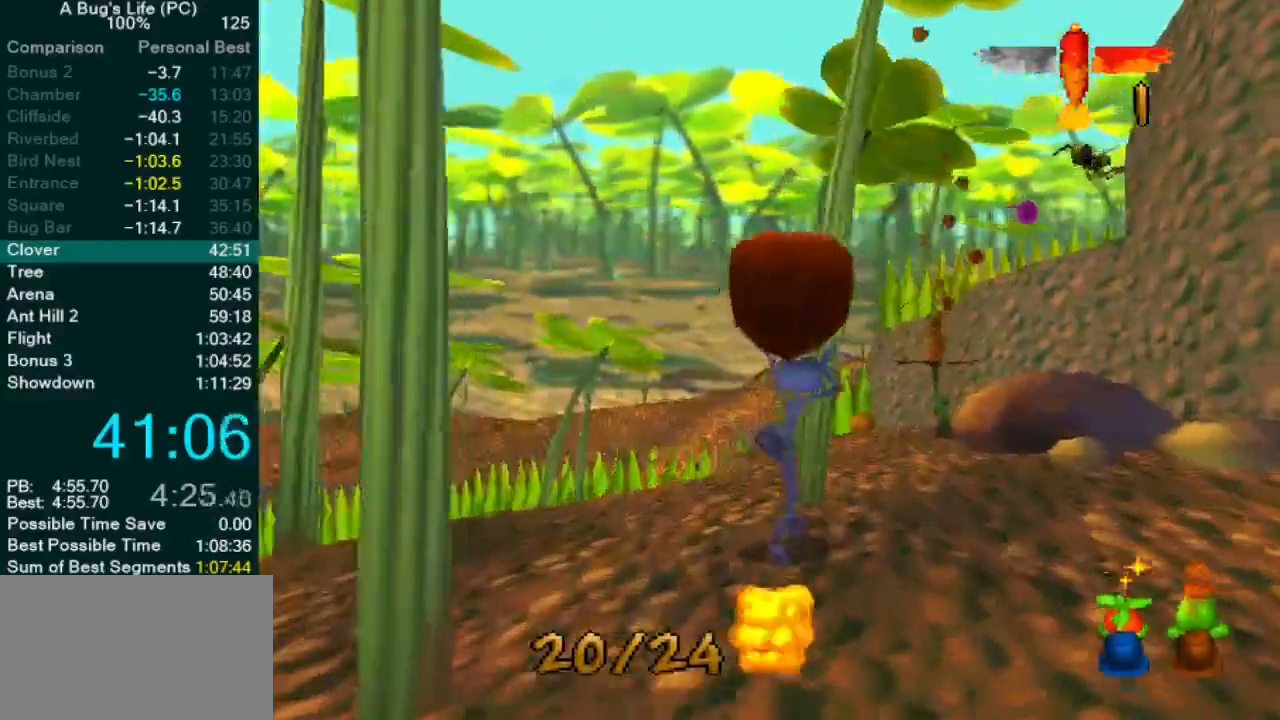
{"dt_ms": 500, "buttons": [], "left_stick": "center", "events": [[367, "left_stick", "center"]]}
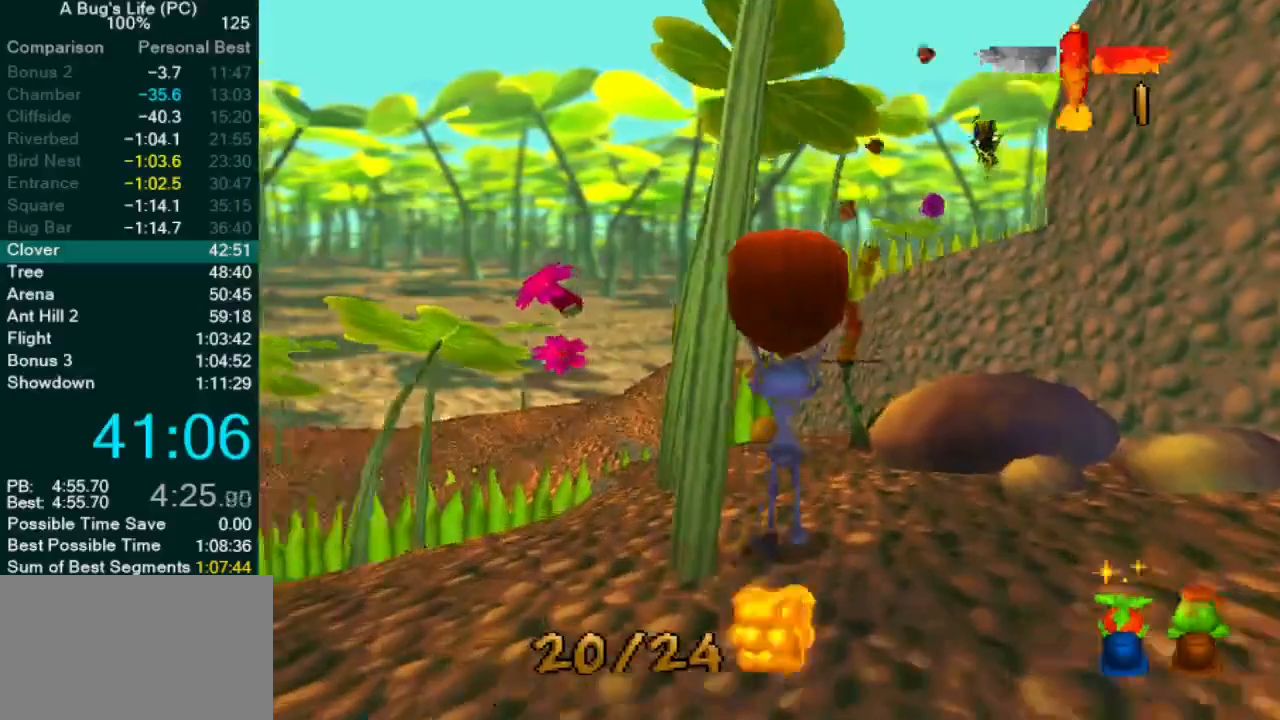
{"dt_ms": 500, "buttons": [], "left_stick": "center", "events": []}
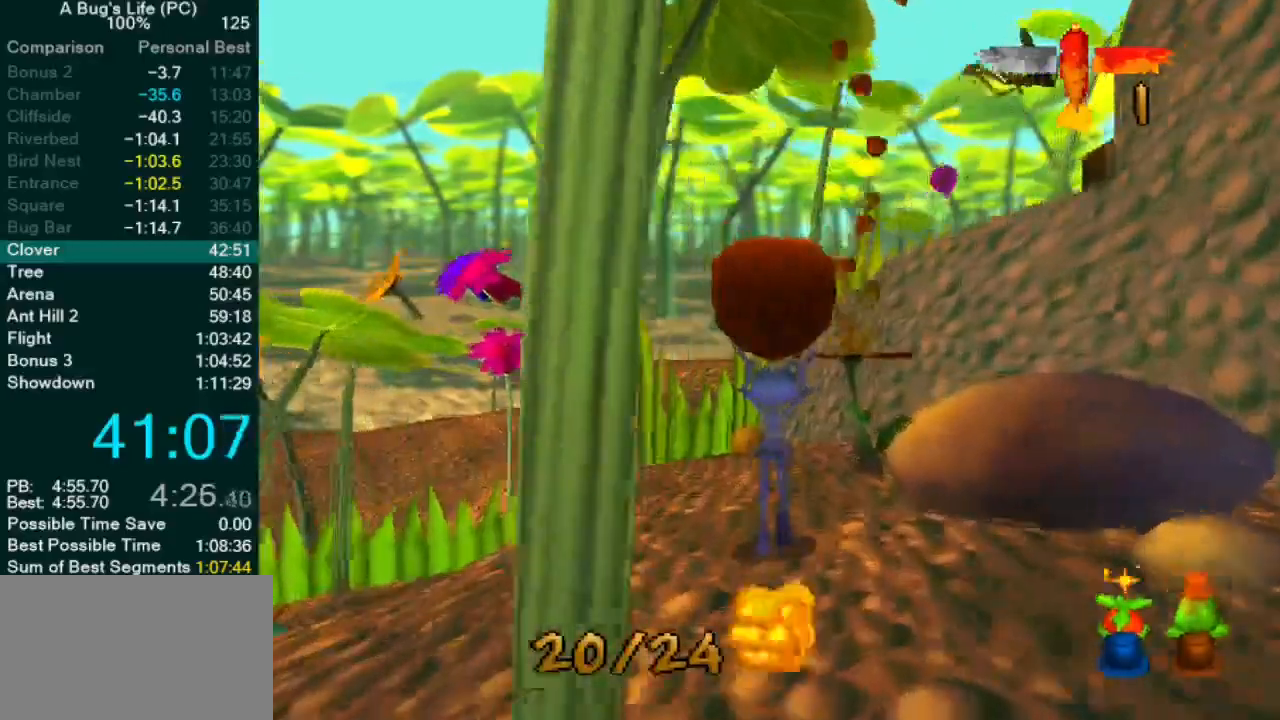
{"dt_ms": 500, "buttons": [], "left_stick": "up-right", "events": [[450, "left_stick", "up-right"]]}
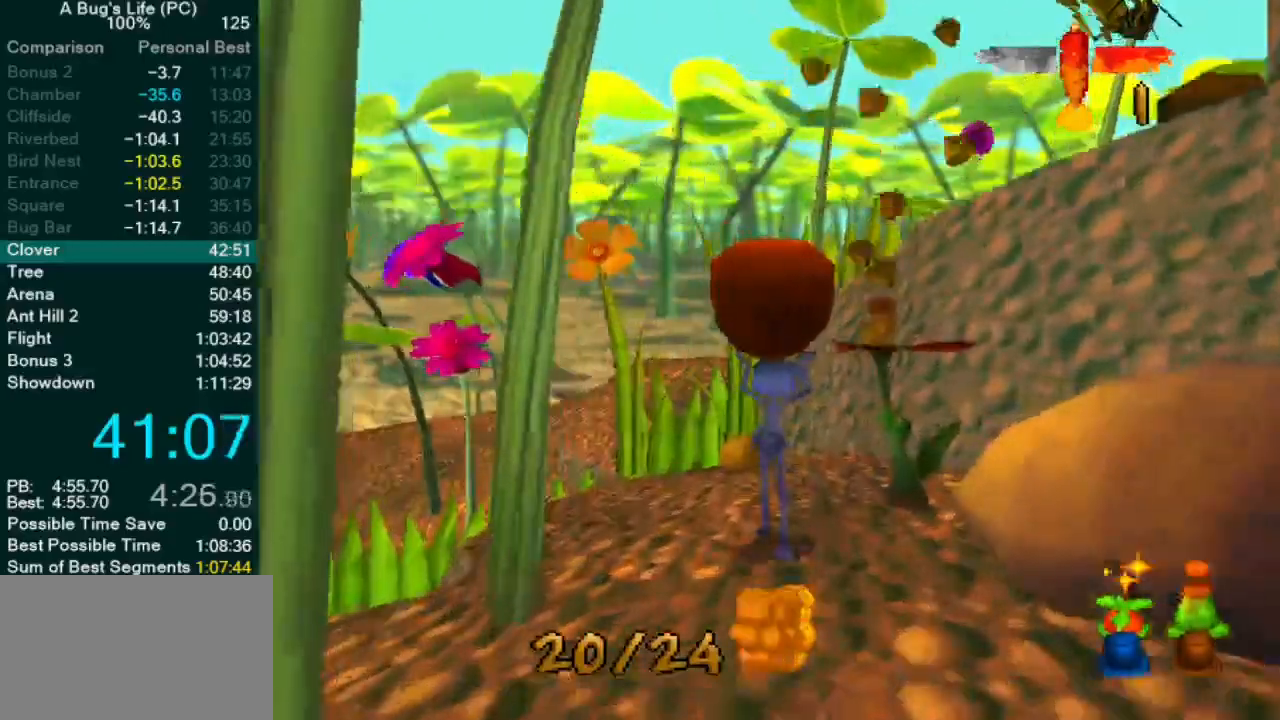
{"dt_ms": 500, "buttons": [], "left_stick": "up-right", "events": [[233, "SQUARE", "down"], [333, "SQUARE", "up"]]}
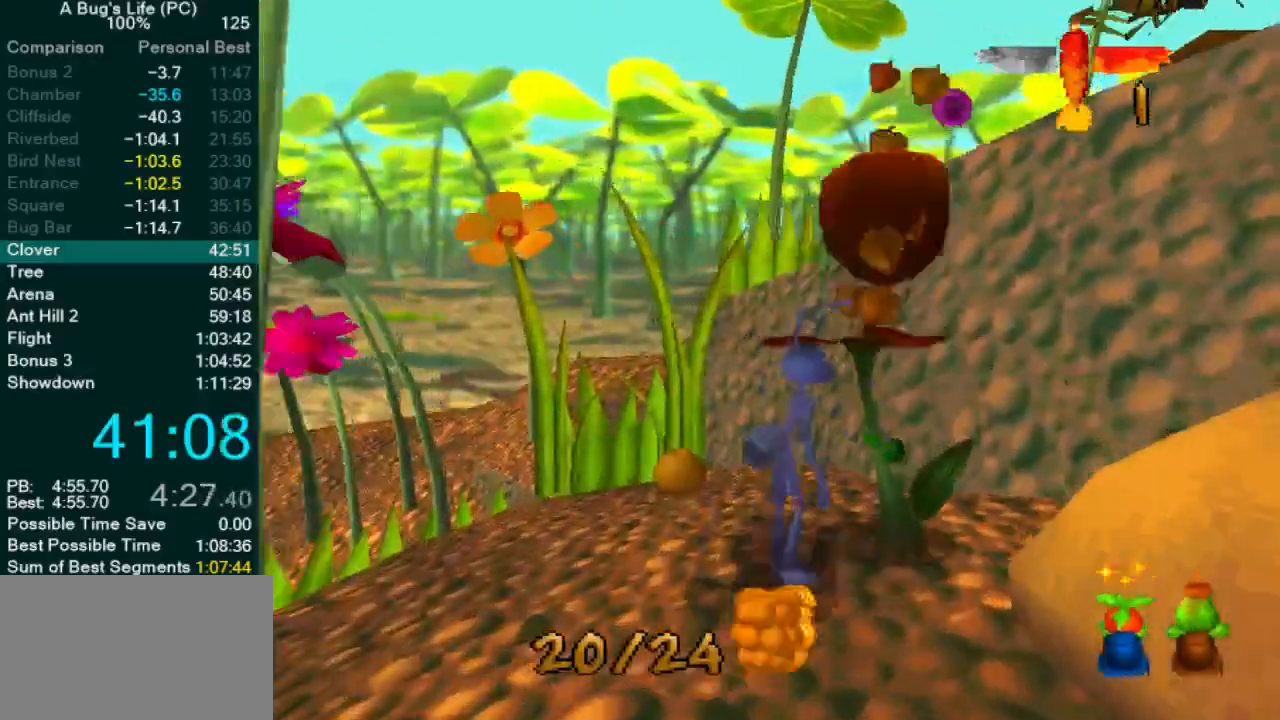
{"dt_ms": 500, "buttons": [], "left_stick": "center", "events": [[33, "CROSS", "down"], [250, "left_stick", "center"], [367, "CROSS", "up"]]}
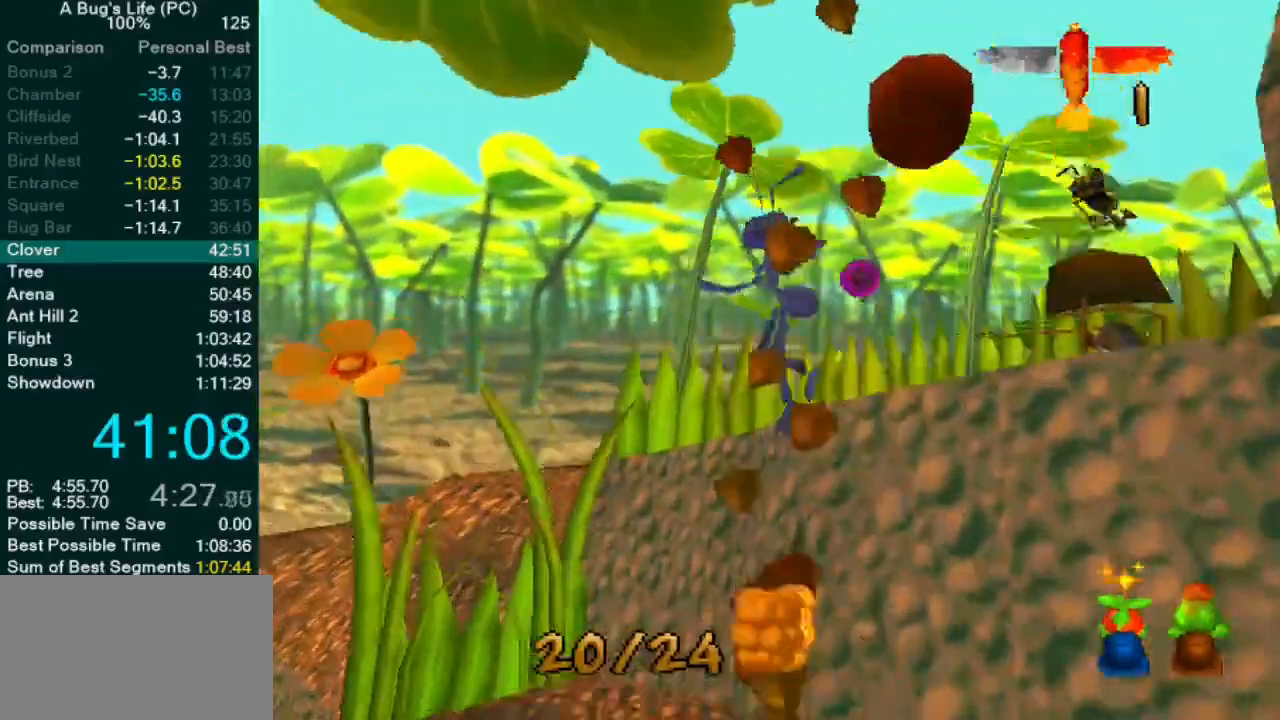
{"dt_ms": 500, "buttons": [], "left_stick": "up-right"}
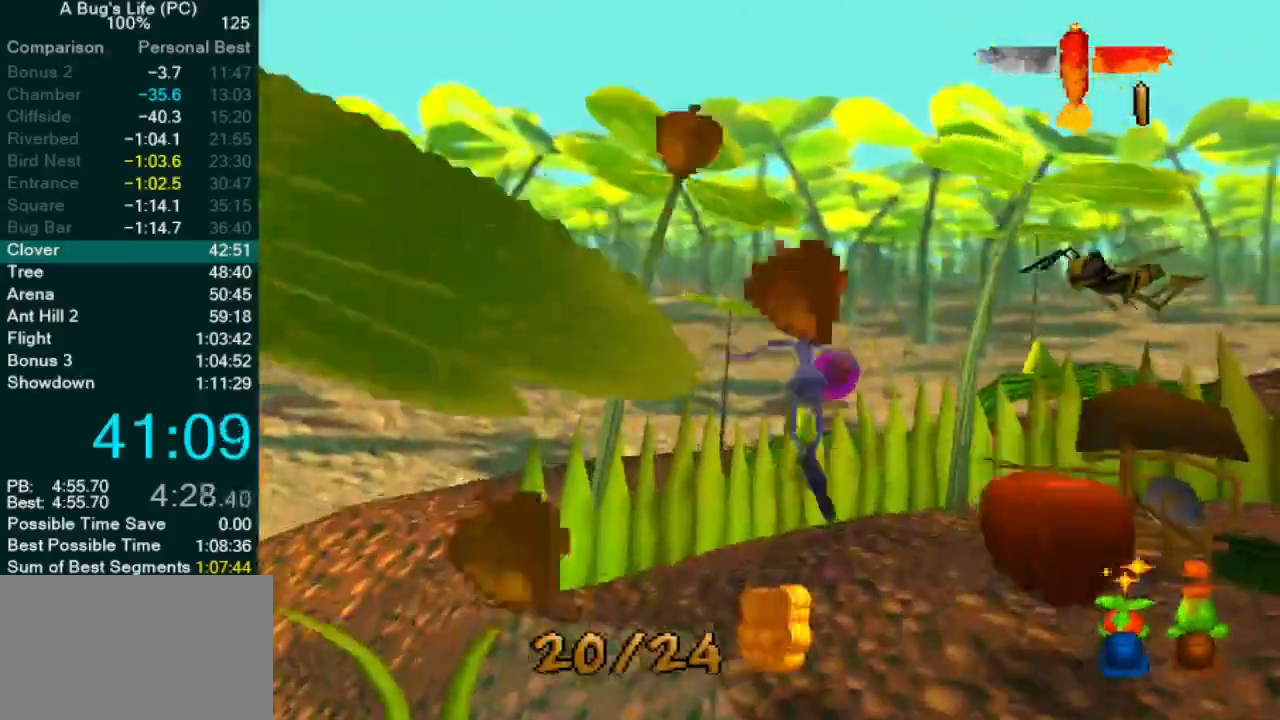
{"dt_ms": 1000, "buttons": [], "left_stick": "right"}
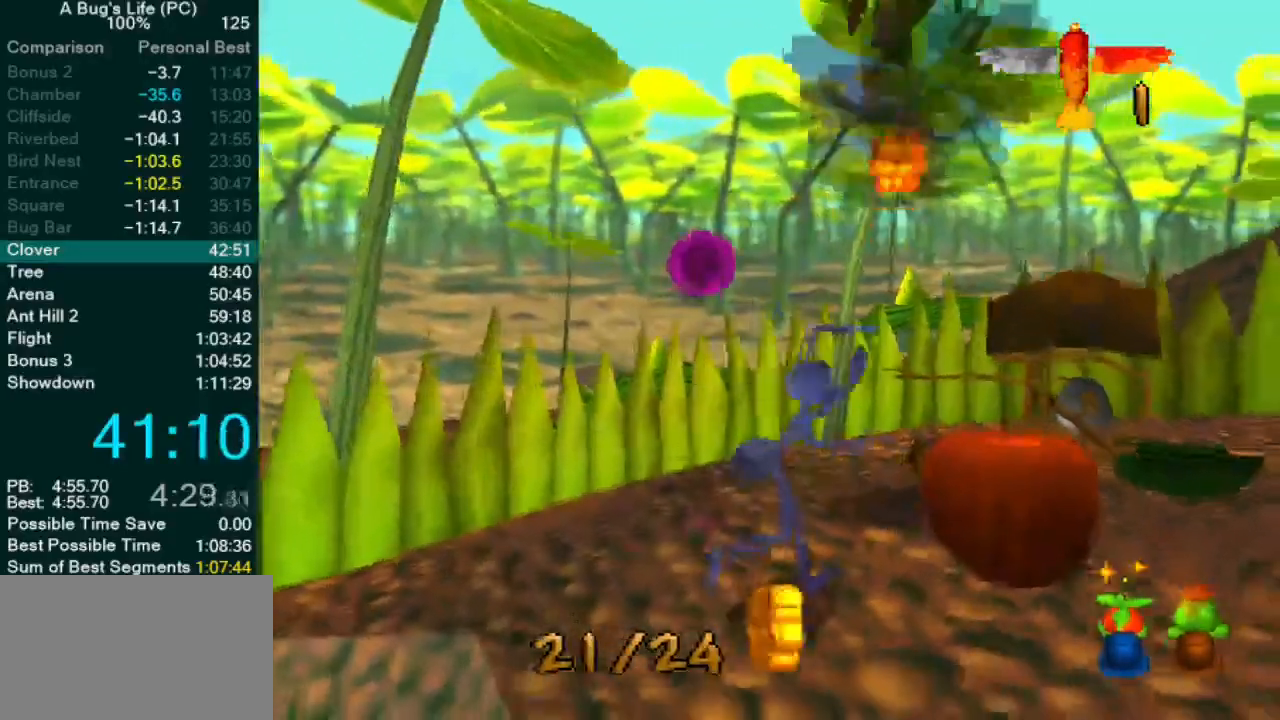
{"dt_ms": 500, "buttons": [], "left_stick": "up-right", "events": [[333, "SQUARE", "down"], [333, "left_stick", "up-right"], [417, "SQUARE", "up"]]}
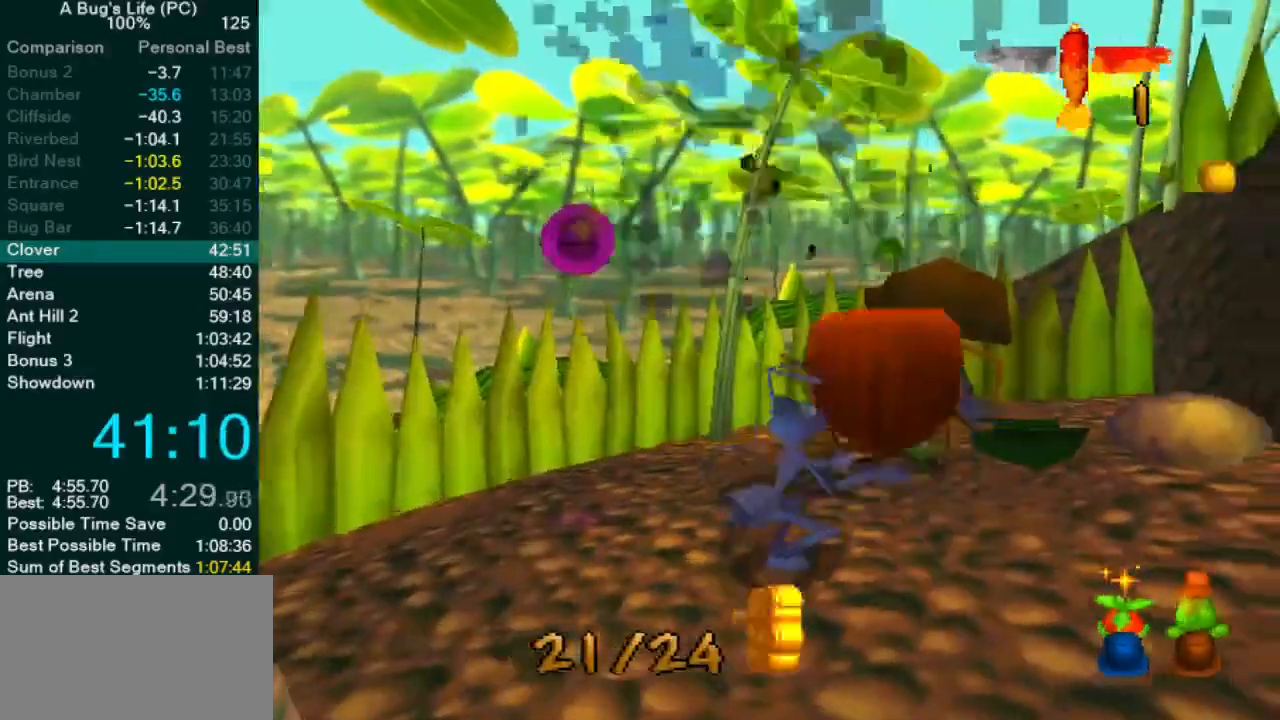
{"dt_ms": 500, "buttons": [], "left_stick": "up-right", "events": []}
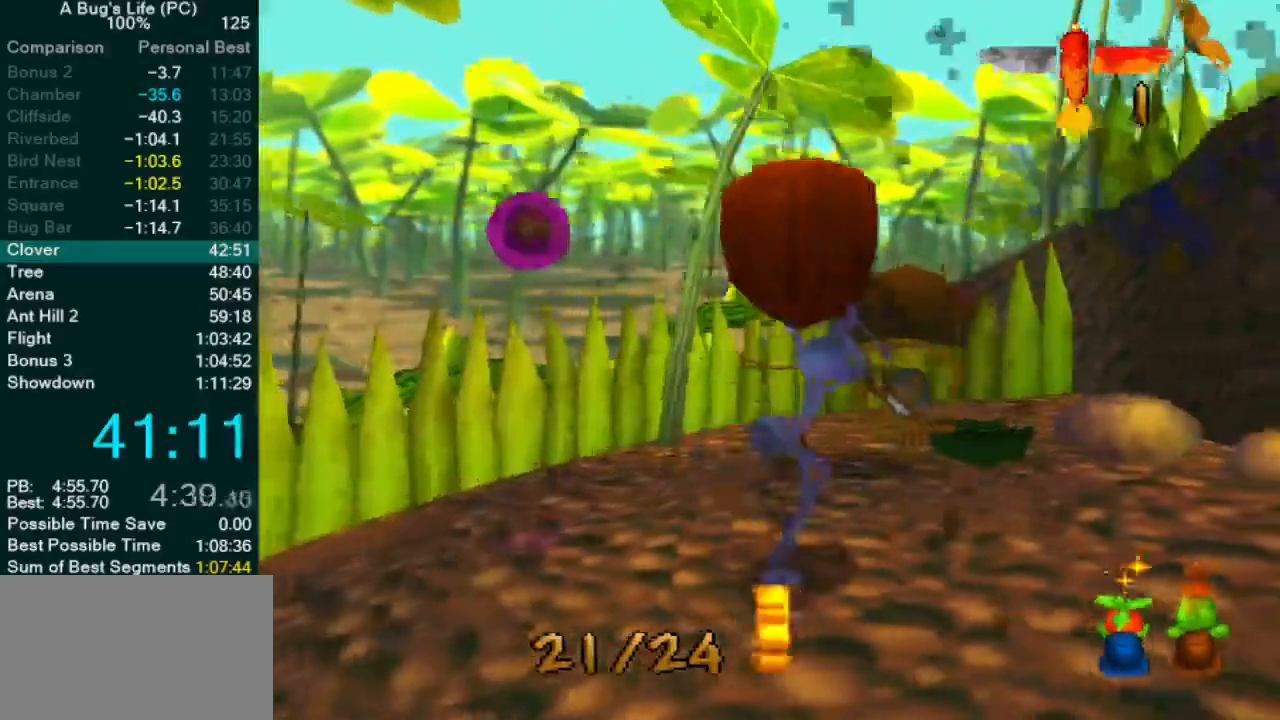
{"dt_ms": 500, "buttons": ["SQUARE"], "left_stick": "up-right", "events": [[483, "SQUARE", "down"]]}
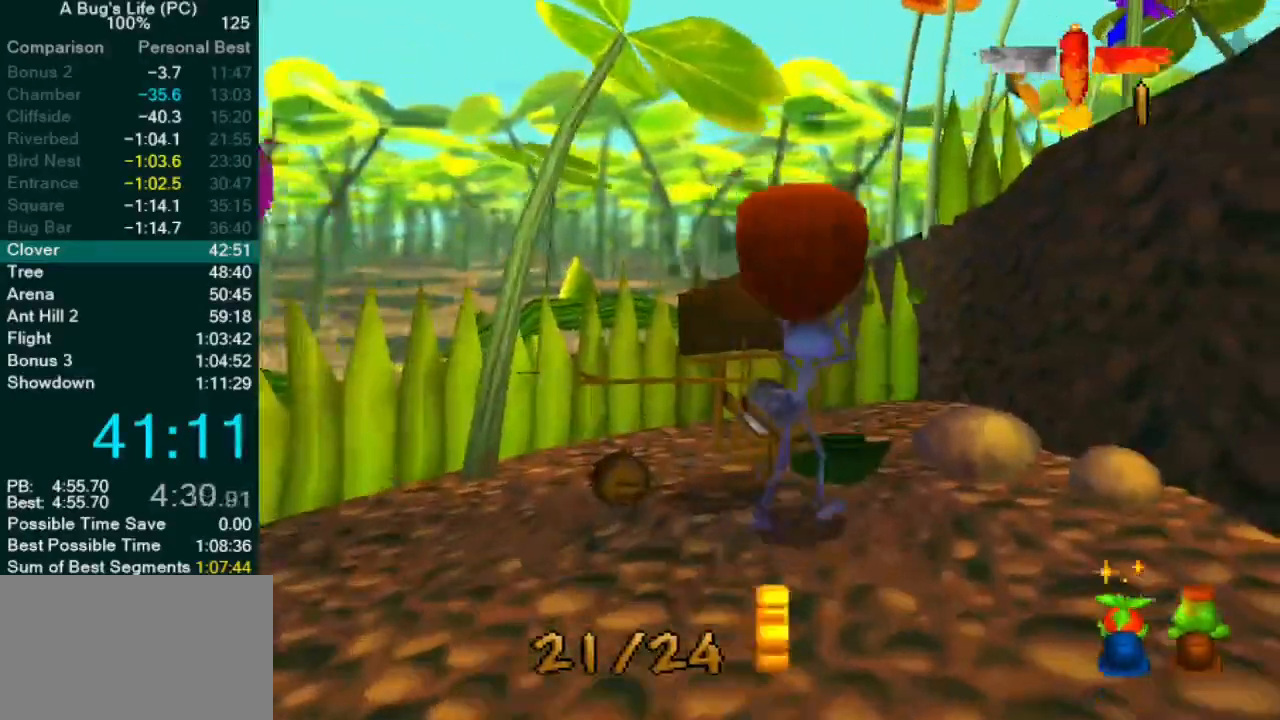
{"dt_ms": 1000, "buttons": ["CROSS"], "left_stick": "center"}
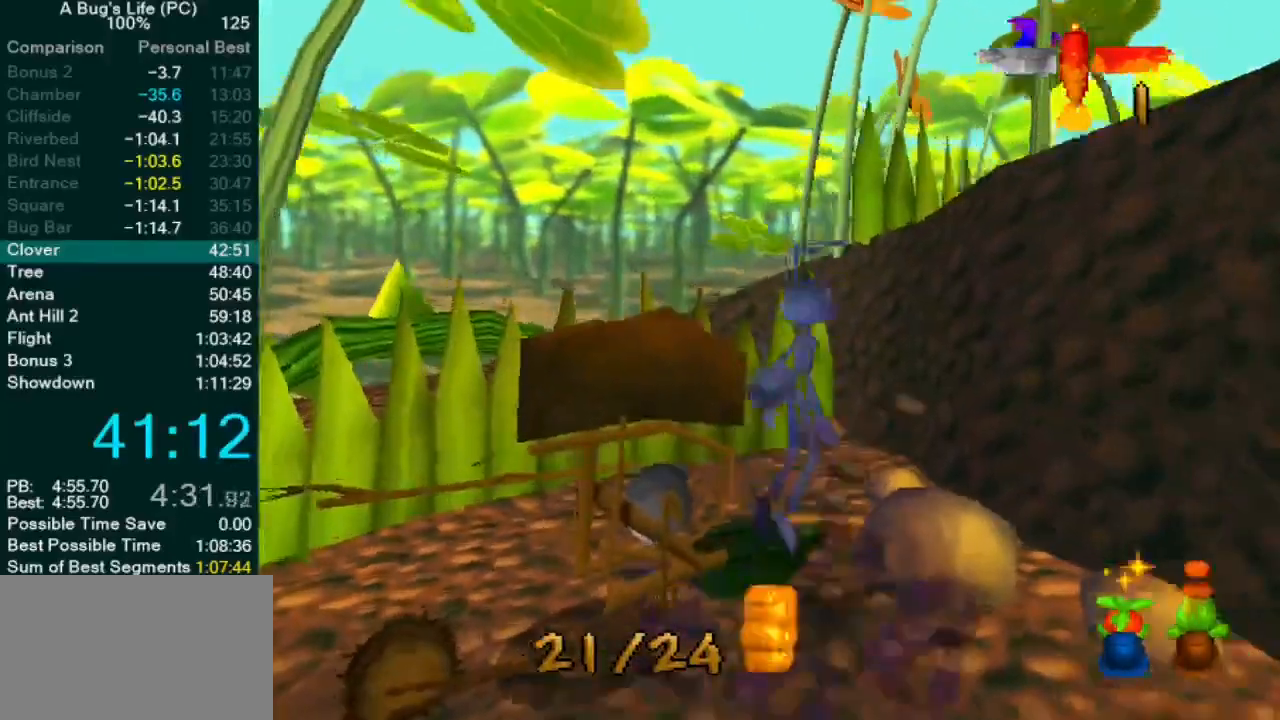
{"dt_ms": 500, "buttons": ["CROSS"], "left_stick": "center", "events": [[200, "left_stick", "right"], [300, "left_stick", "center"]]}
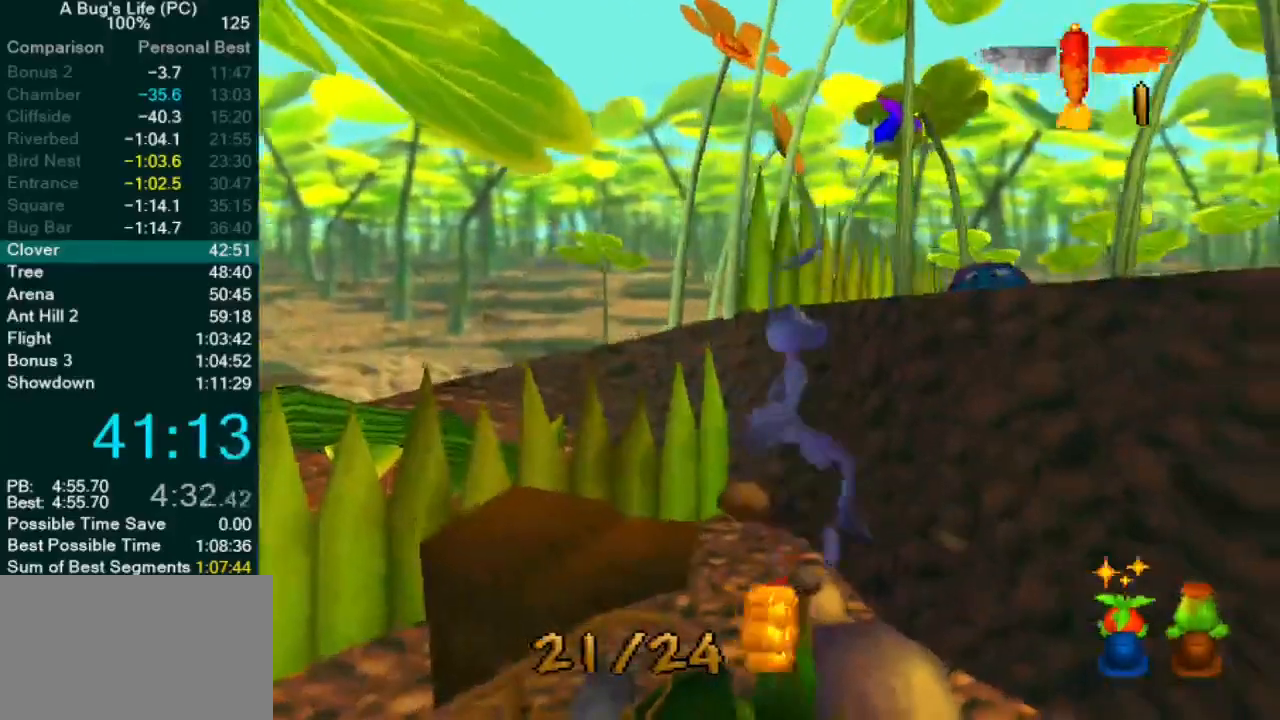
{"dt_ms": 500, "buttons": [], "left_stick": "center", "events": [[133, "CROSS", "up"], [267, "left_stick", "up-right"], [333, "left_stick", "center"]]}
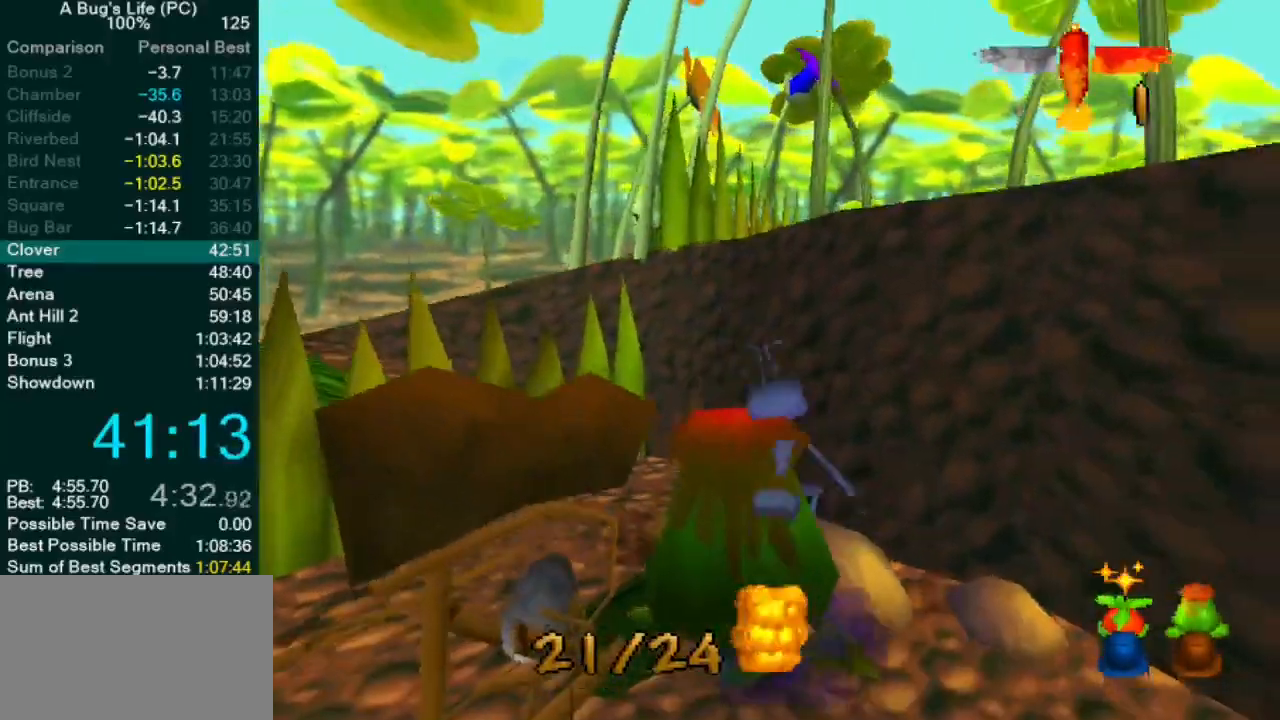
{"dt_ms": 500, "buttons": [], "left_stick": "center", "events": []}
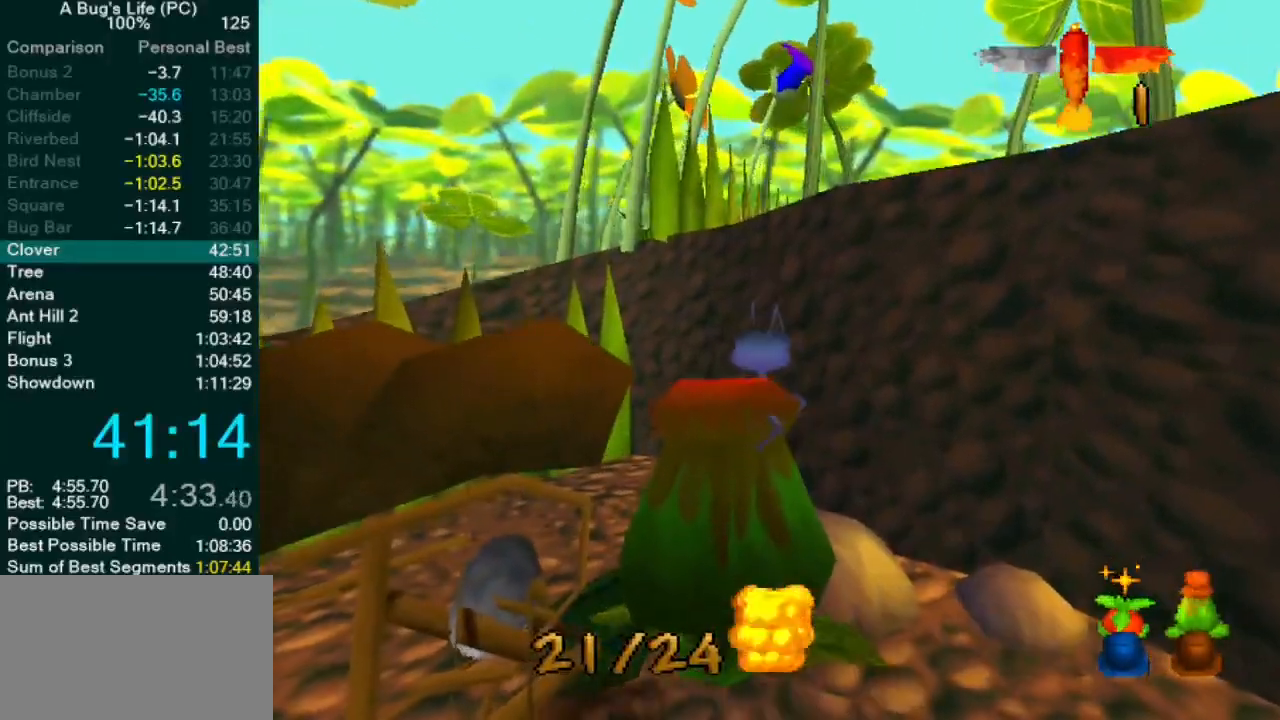
{"dt_ms": 500, "buttons": ["CROSS"], "left_stick": "down", "events": [[83, "CROSS", "down"], [300, "left_stick", "down"]]}
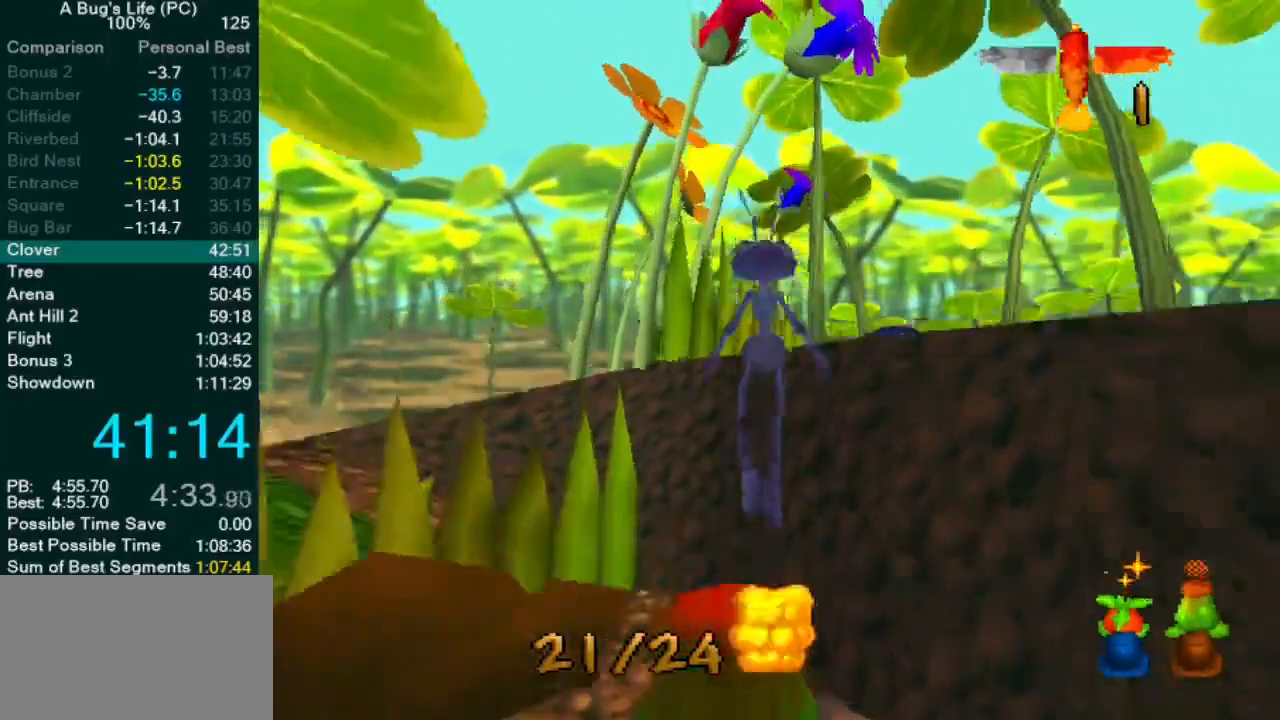
{"dt_ms": 500, "buttons": [], "left_stick": "down", "events": [[50, "CROSS", "up"]]}
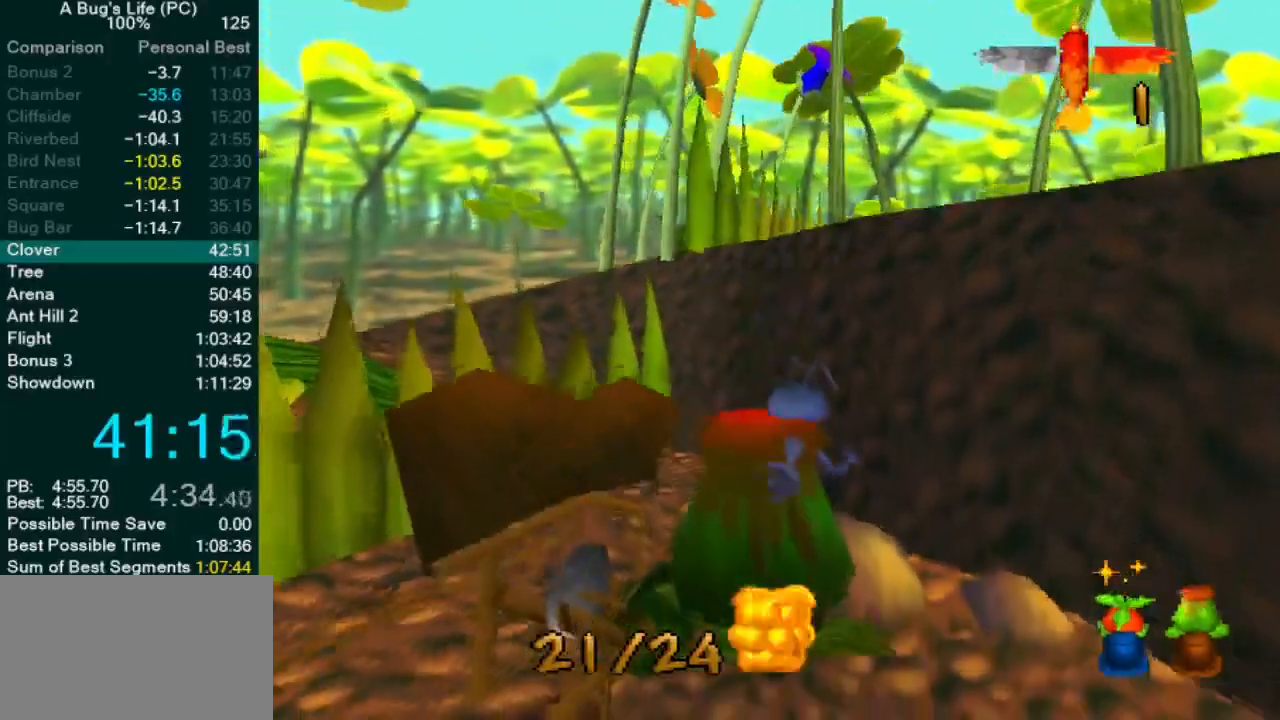
{"dt_ms": 500, "buttons": ["CROSS"], "left_stick": "center", "events": [[100, "left_stick", "center"], [167, "left_stick", "up-left"], [267, "CROSS", "down"], [367, "left_stick", "center"]]}
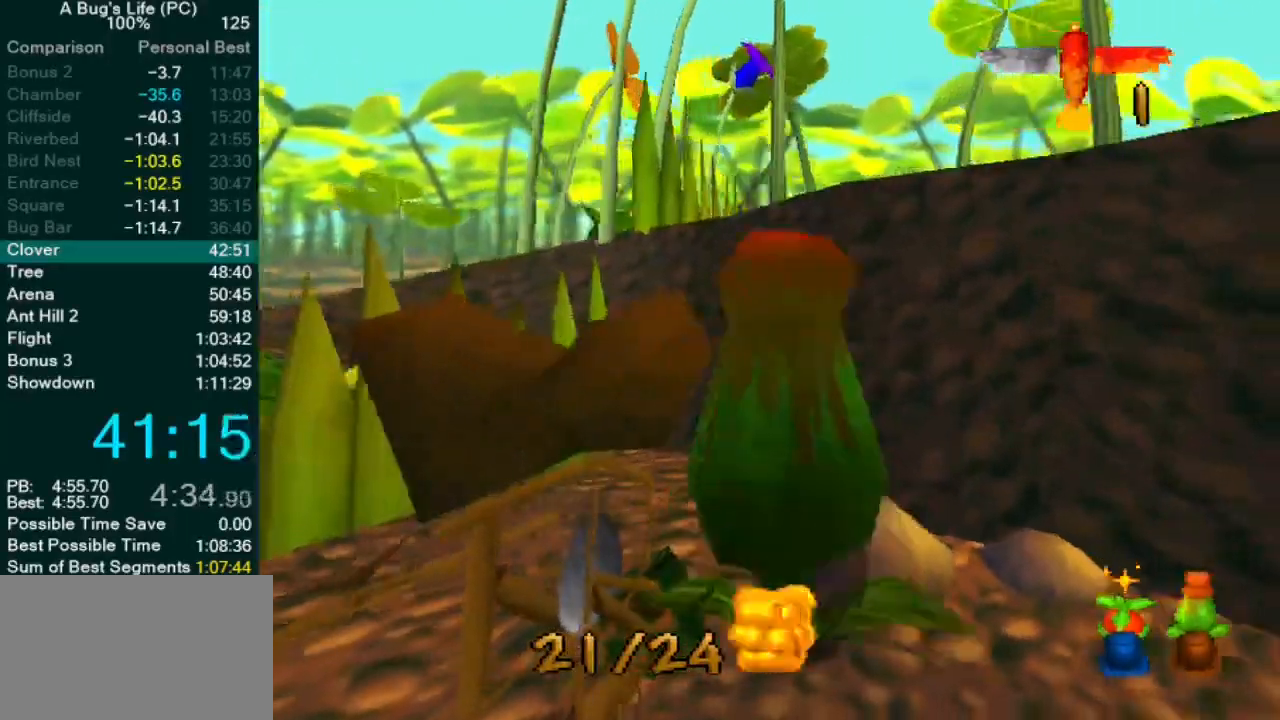
{"dt_ms": 500, "buttons": [], "left_stick": "center", "events": [[150, "CROSS", "up"]]}
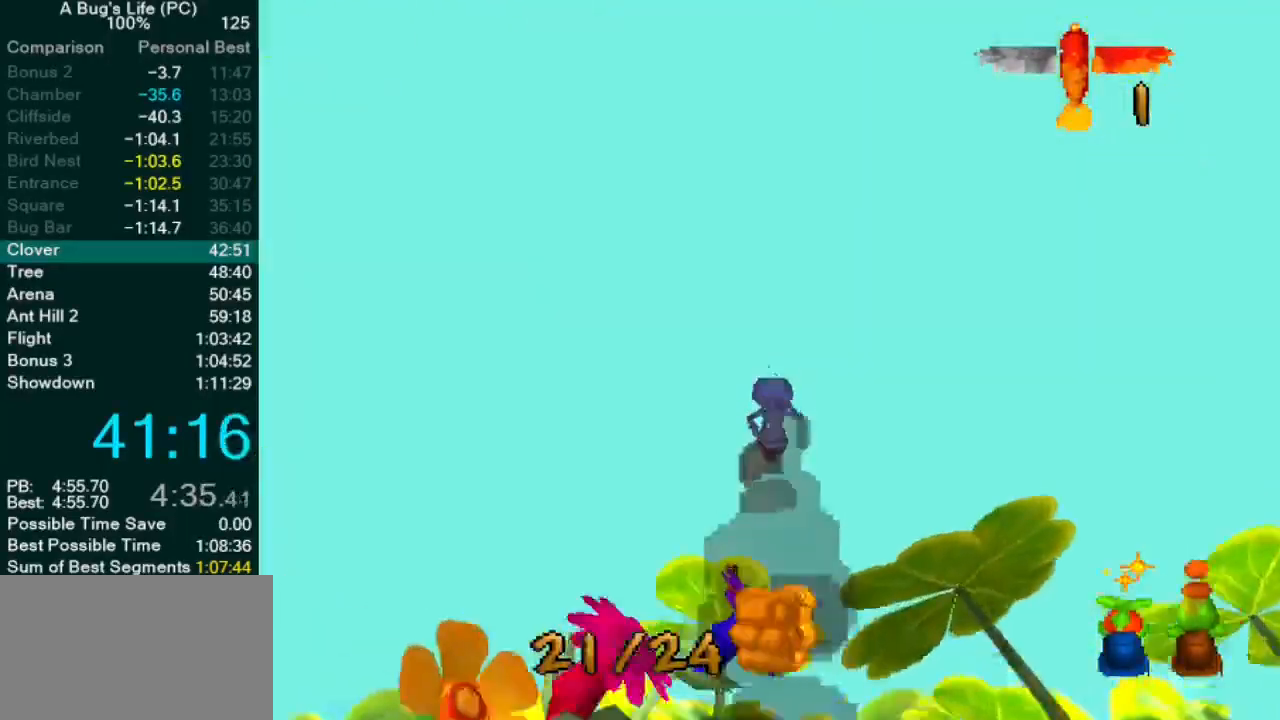
{"dt_ms": 500, "buttons": [], "left_stick": "center", "events": [[367, "left_stick", "up-left"], [500, "left_stick", "center"]]}
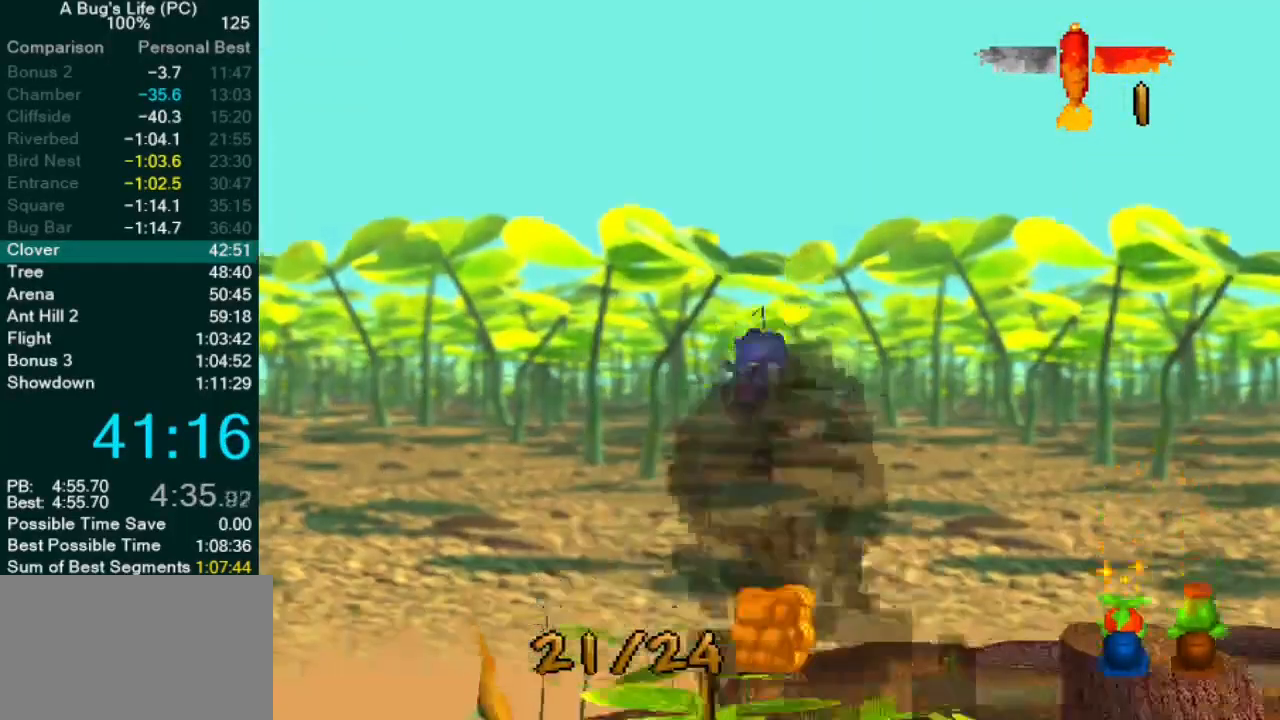
{"dt_ms": 500, "buttons": [], "left_stick": "down-left", "events": [[450, "left_stick", "down-left"]]}
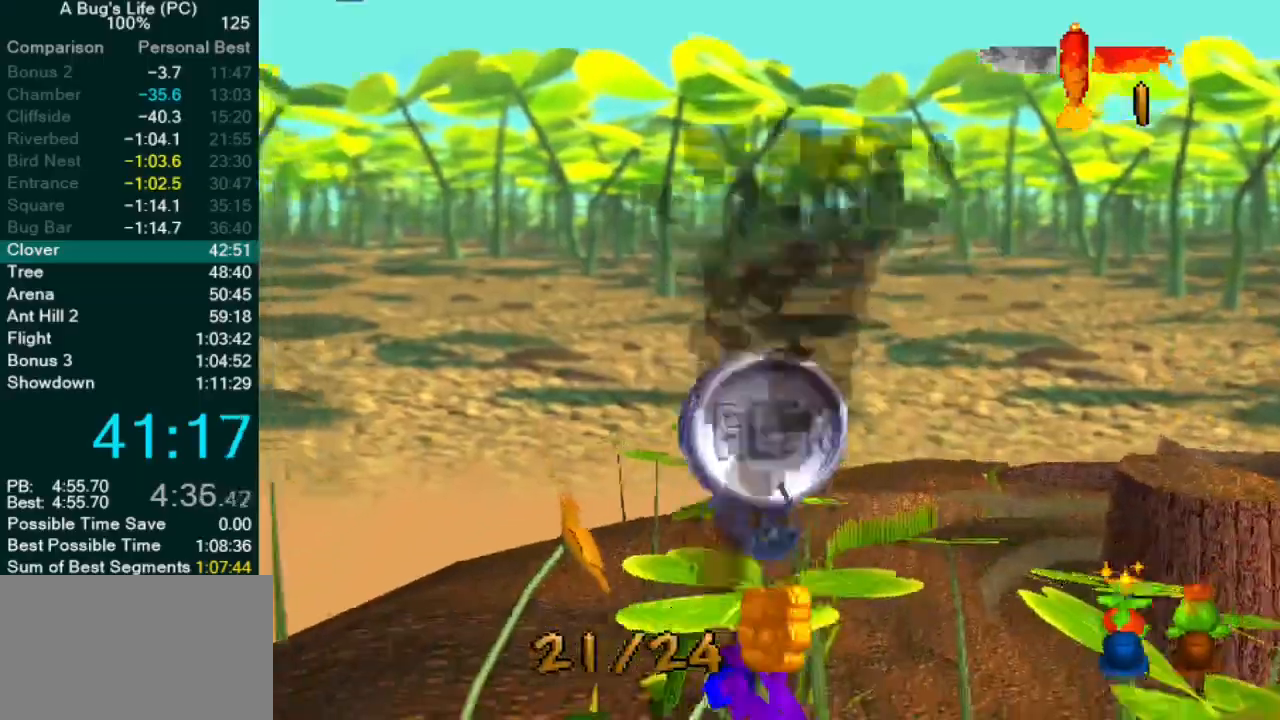
{"dt_ms": 500, "buttons": ["SQUARE"], "left_stick": "center", "events": [[150, "left_stick", "down"], [350, "left_stick", "right"], [483, "SQUARE", "down"], [483, "left_stick", "center"]]}
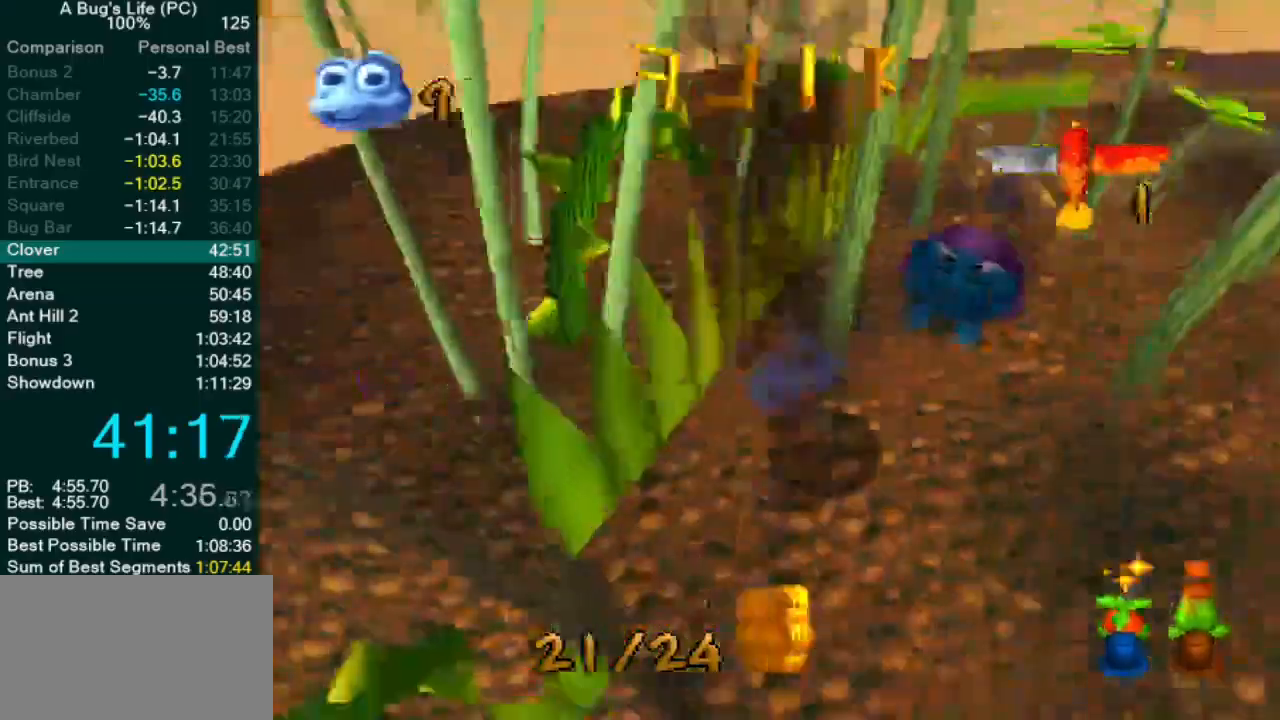
{"dt_ms": 500, "buttons": ["SQUARE"], "left_stick": "center", "events": [[50, "SQUARE", "up"], [133, "SQUARE", "down"], [200, "SQUARE", "up"], [283, "SQUARE", "down"]]}
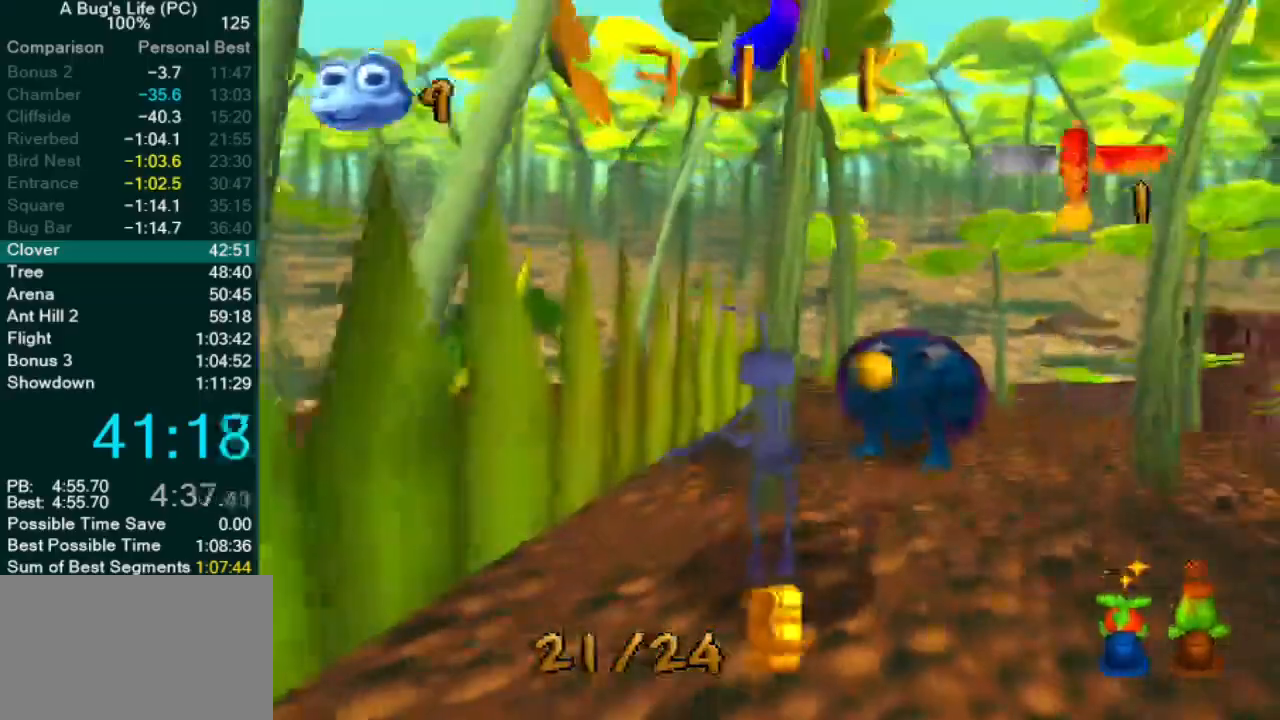
{"dt_ms": 500, "buttons": ["CROSS"], "left_stick": "right", "events": [[150, "SQUARE", "up"], [233, "SQUARE", "down"], [283, "left_stick", "up-right"], [350, "left_stick", "right"], [367, "SQUARE", "up"], [400, "CROSS", "down"]]}
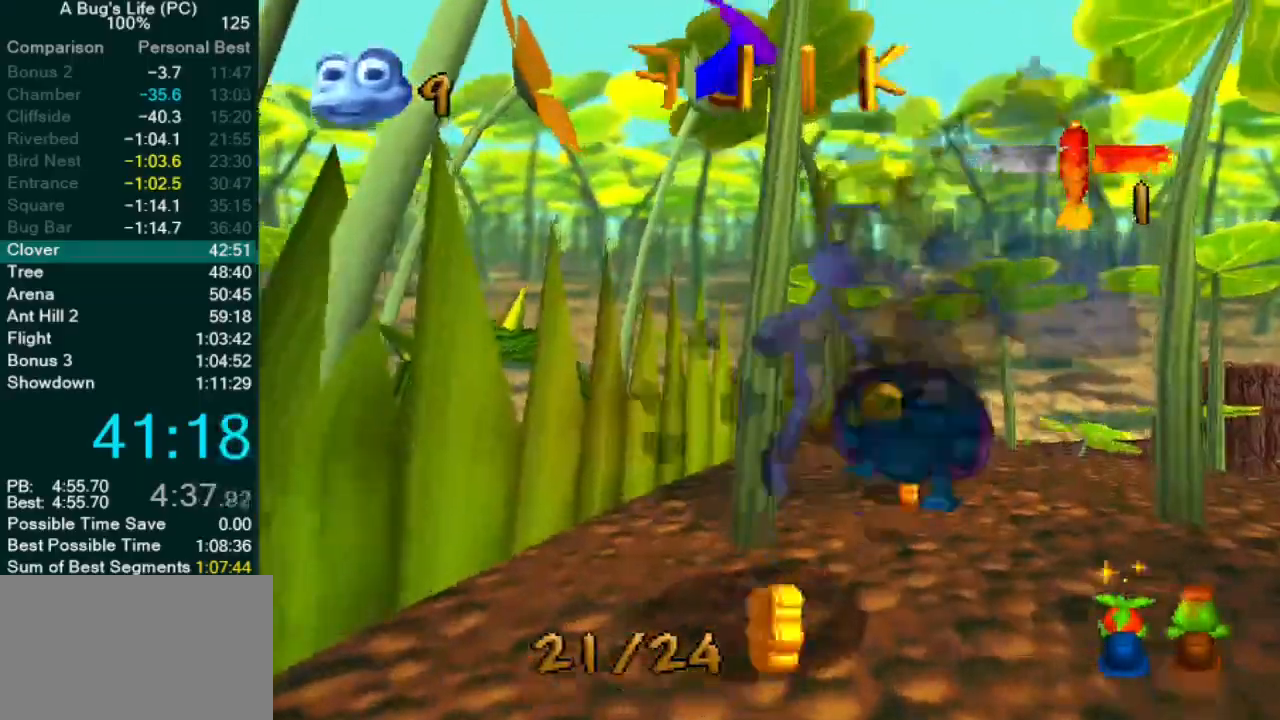
{"dt_ms": 500, "buttons": ["SQUARE"], "left_stick": "right", "events": [[117, "CROSS", "up"], [383, "SQUARE", "down"]]}
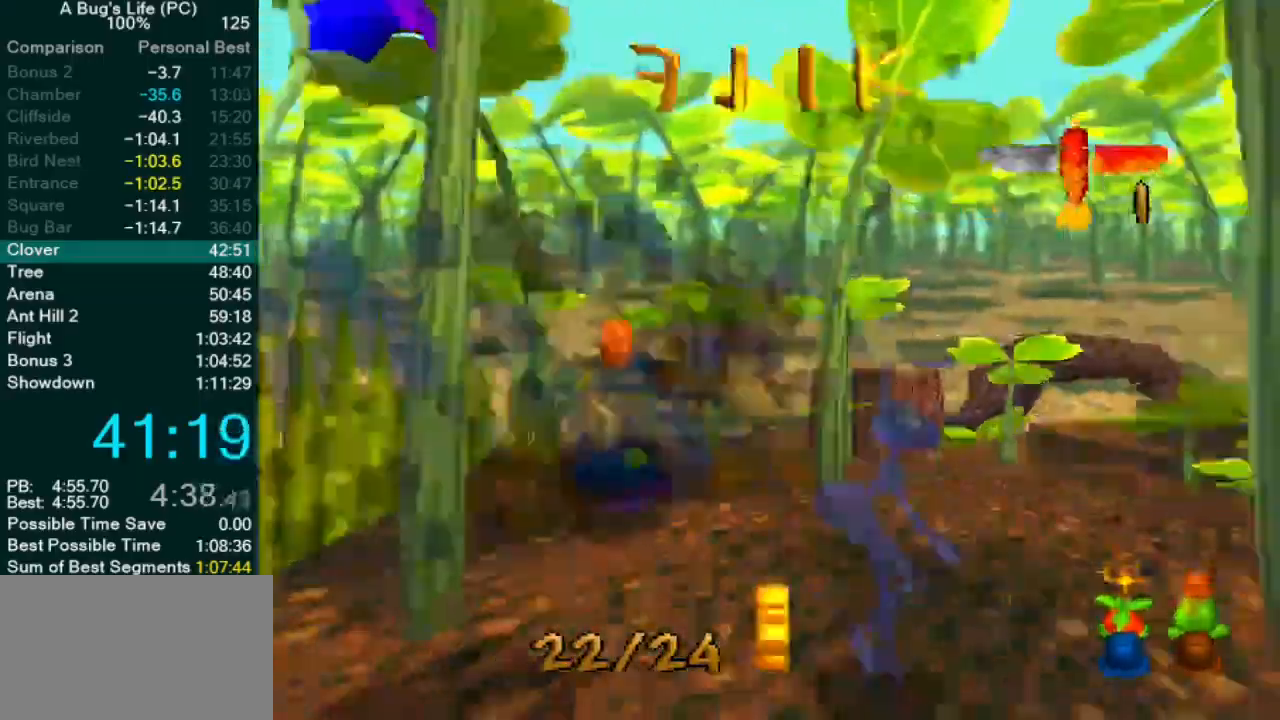
{"dt_ms": 500, "buttons": [], "left_stick": "right", "events": [[133, "SQUARE", "up"], [217, "SQUARE", "down"], [483, "SQUARE", "up"]]}
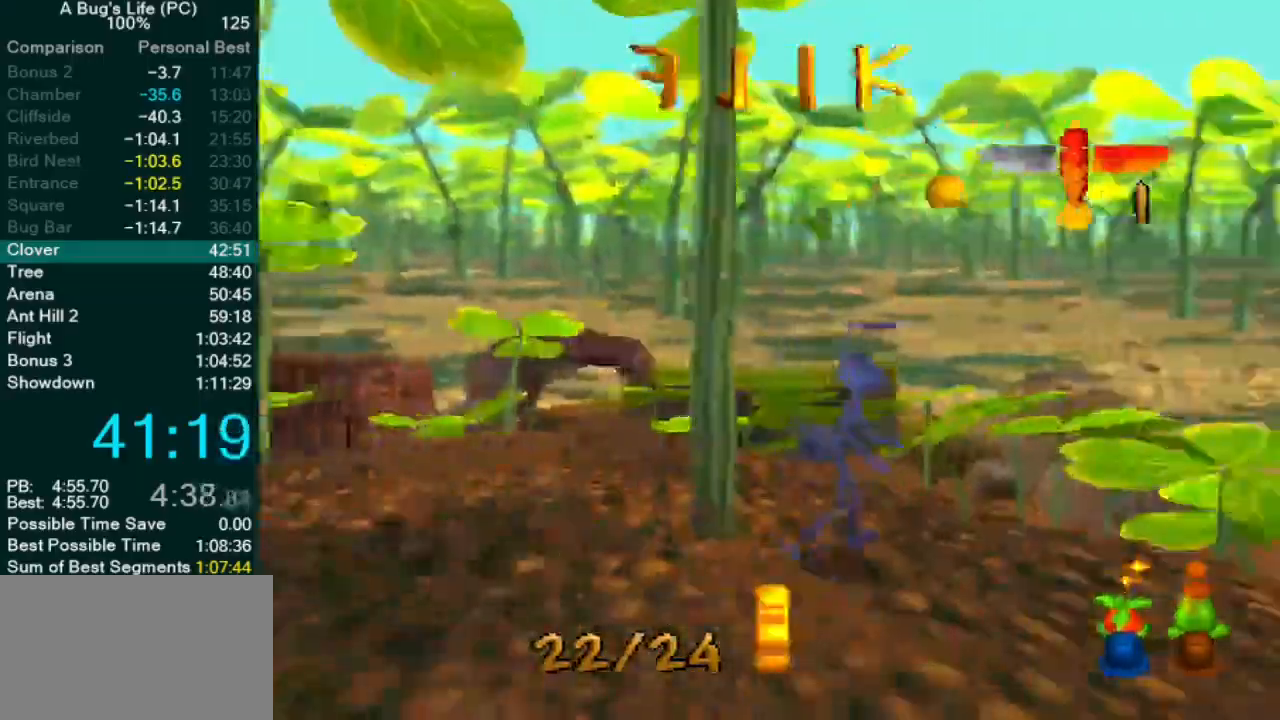
{"dt_ms": 500, "buttons": [], "left_stick": "right", "events": [[233, "CROSS", "down"], [350, "SQUARE", "down"], [367, "CROSS", "up"], [467, "SQUARE", "up"]]}
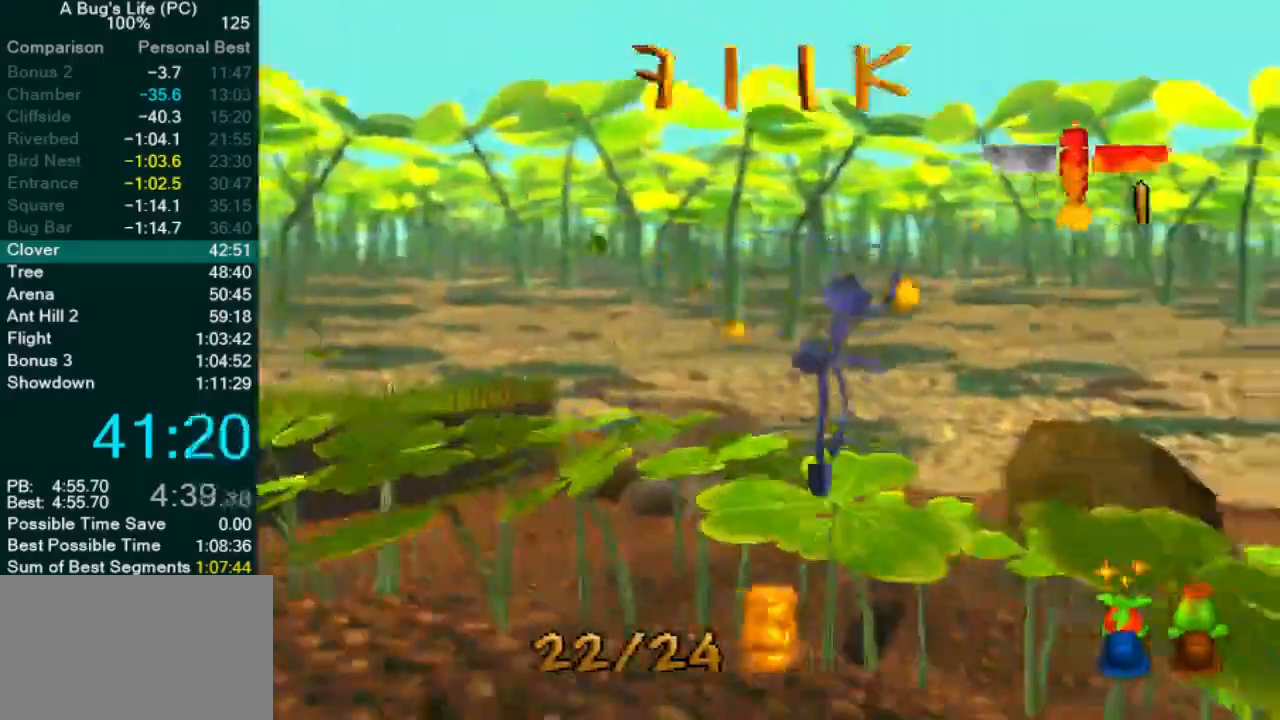
{"dt_ms": 500, "buttons": ["SQUARE"], "left_stick": "center", "events": [[50, "SQUARE", "down"], [150, "SQUARE", "up"], [233, "SQUARE", "down"], [333, "SQUARE", "up"], [400, "left_stick", "center"], [433, "SQUARE", "down"]]}